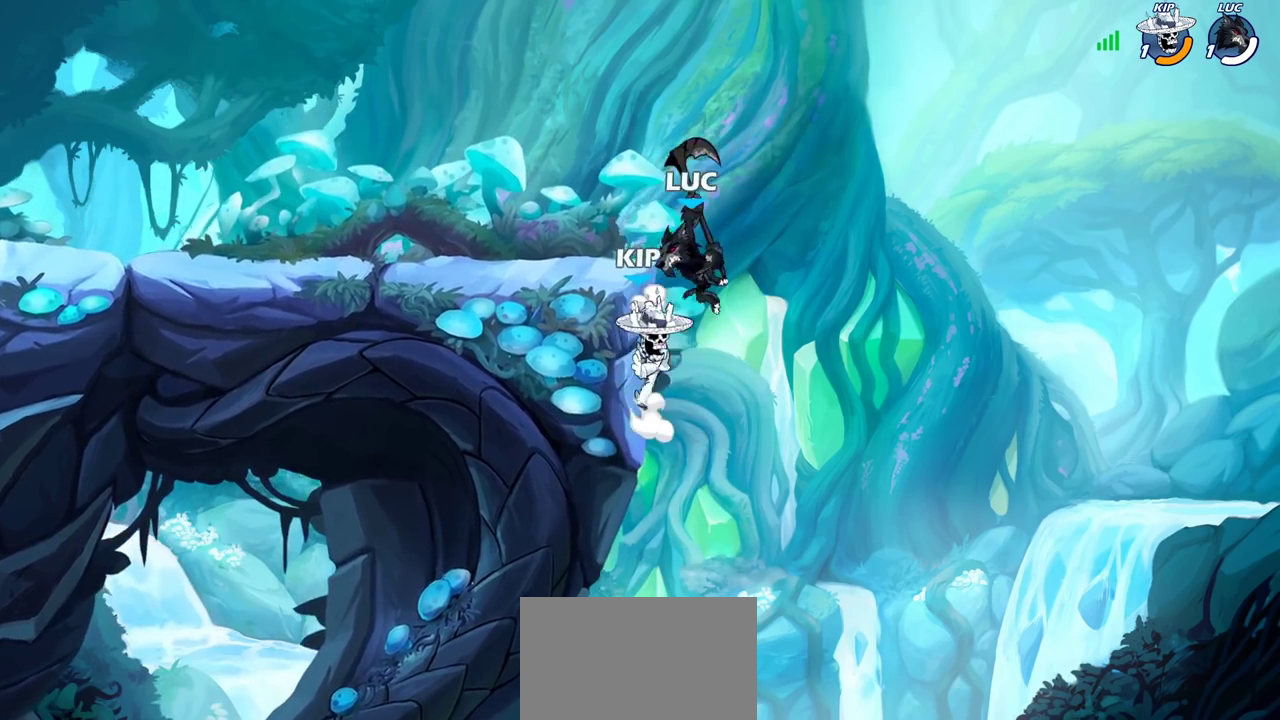
Gameplay with a controller (PlayStation layout); each line is a JSON object with the inputs held at the frame after it (dt_ms = milliseconds from this image to that frame). "events" lists button and stick changes between this image and that frame as [ms after this image, input, new state], when the widget could be followed in between. Not read: L3 R3.
{"dt_ms": 400, "buttons": [], "left_stick": "center", "right_stick": "center", "events": []}
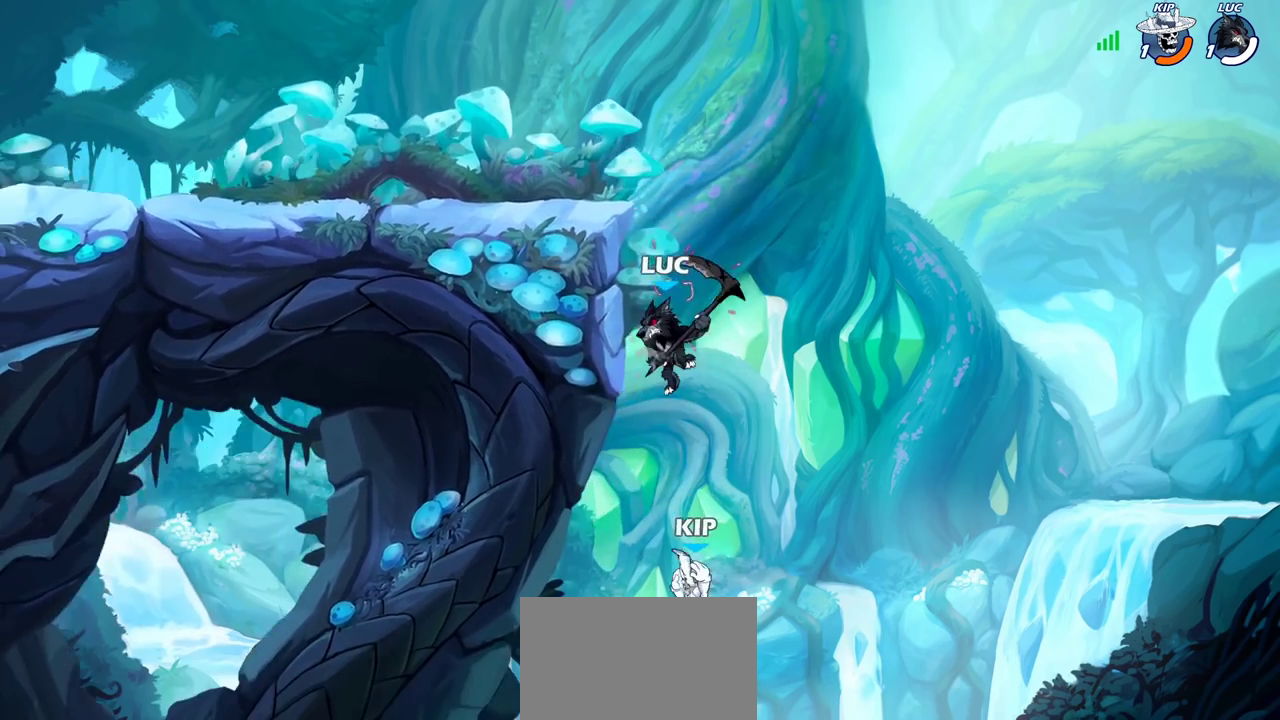
{"dt_ms": 300, "buttons": [], "left_stick": "left", "right_stick": "center", "events": [[50, "left_stick", "left"], [100, "CROSS", "down"], [250, "CROSS", "up"]]}
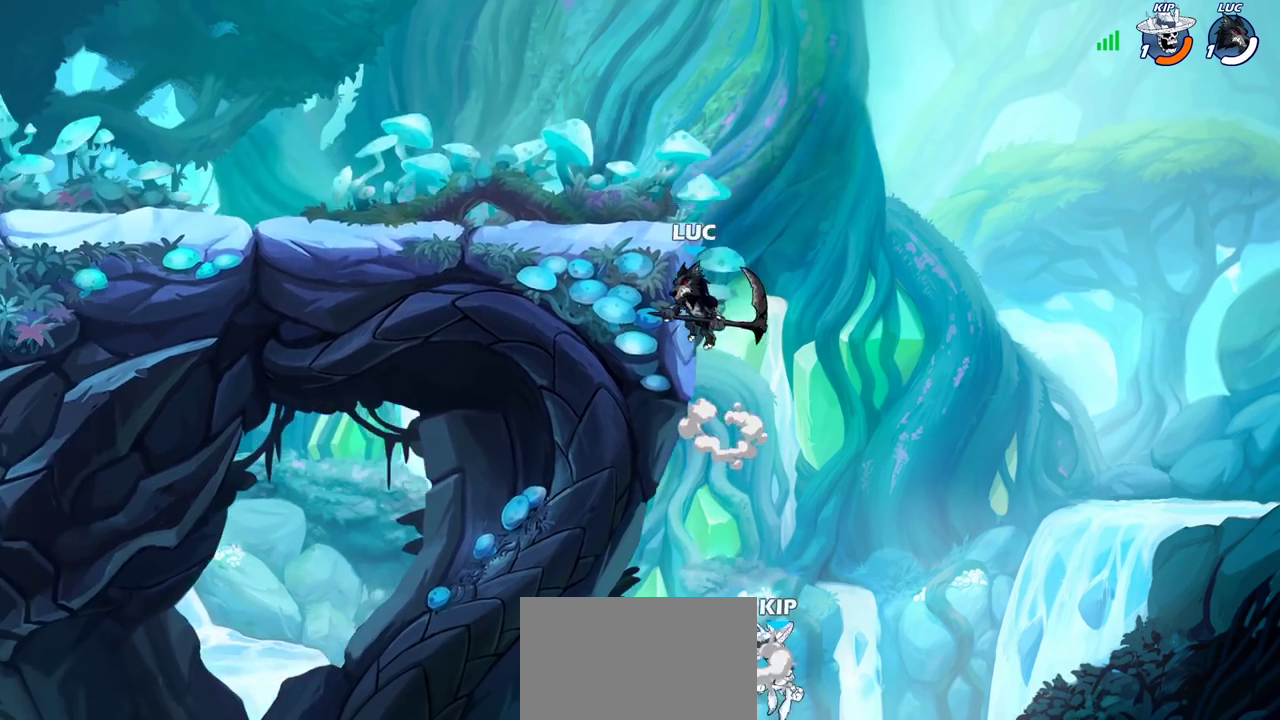
{"dt_ms": 700, "buttons": [], "left_stick": "center", "right_stick": "center", "events": [[50, "left_stick", "right"], [183, "left_stick", "down-right"], [267, "left_stick", "left"], [300, "CROSS", "down"], [450, "CROSS", "up"], [550, "left_stick", "up-left"], [650, "left_stick", "center"]]}
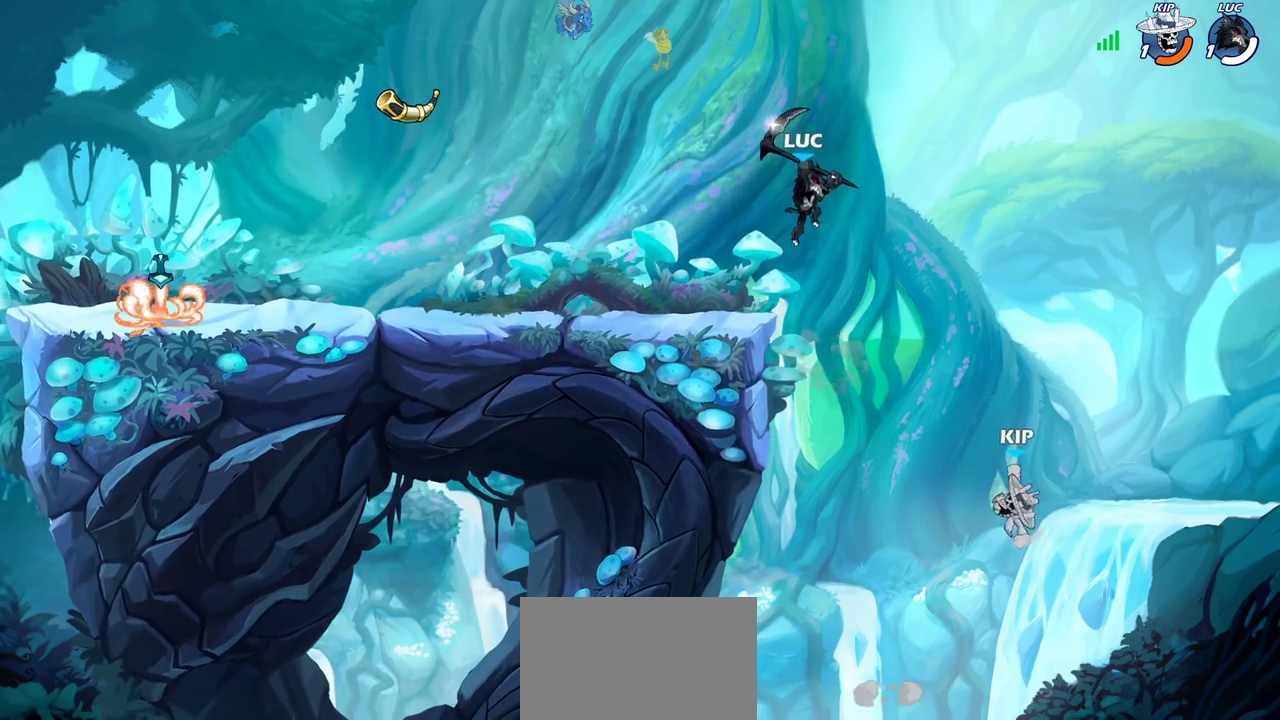
{"dt_ms": 300, "buttons": [], "left_stick": "left", "right_stick": "center", "events": [[250, "left_stick", "left"]]}